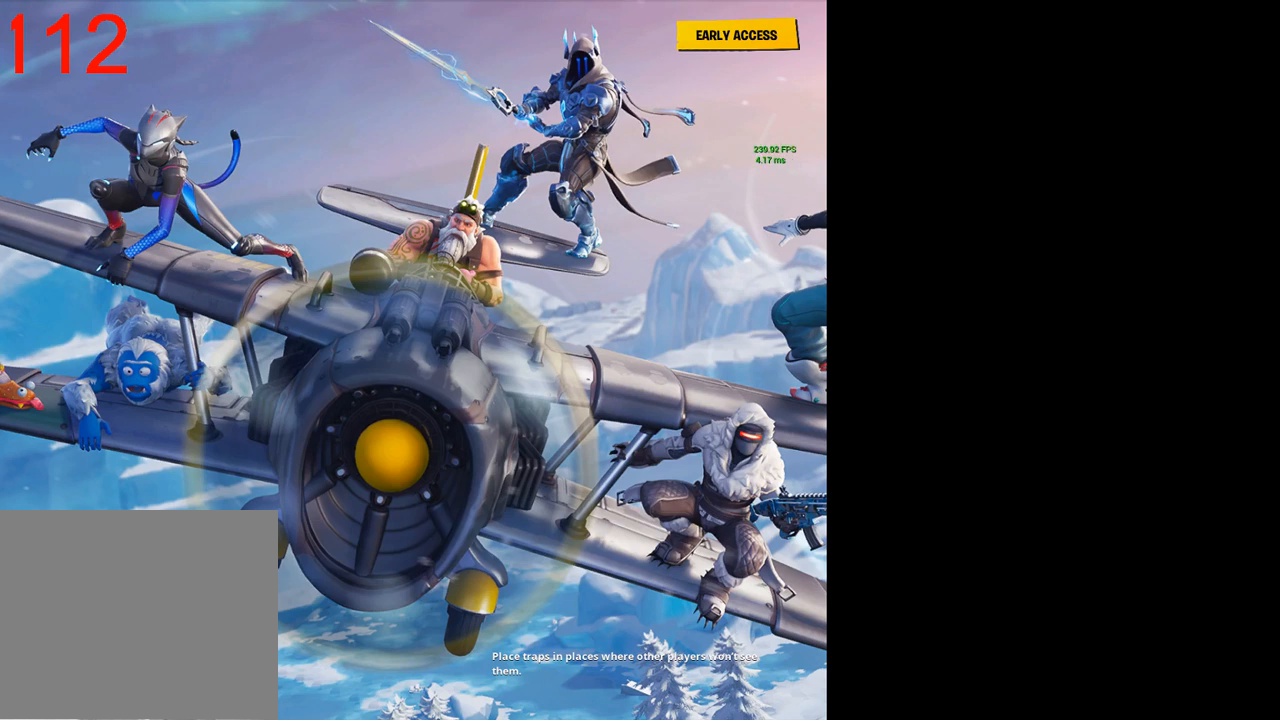
Gameplay with a controller (PlayStation layout); each line is a JSON object with the inputs held at the frame after it (dt_ms = milliseconds from this image to that frame). "events" lists button and stick changes between this image and that frame as [ms after this image, input, new state], when the widget could be followed in between.
{"dt_ms": 500, "buttons": [], "left_stick": "center", "right_stick": "right", "events": [[400, "right_stick", "right"]]}
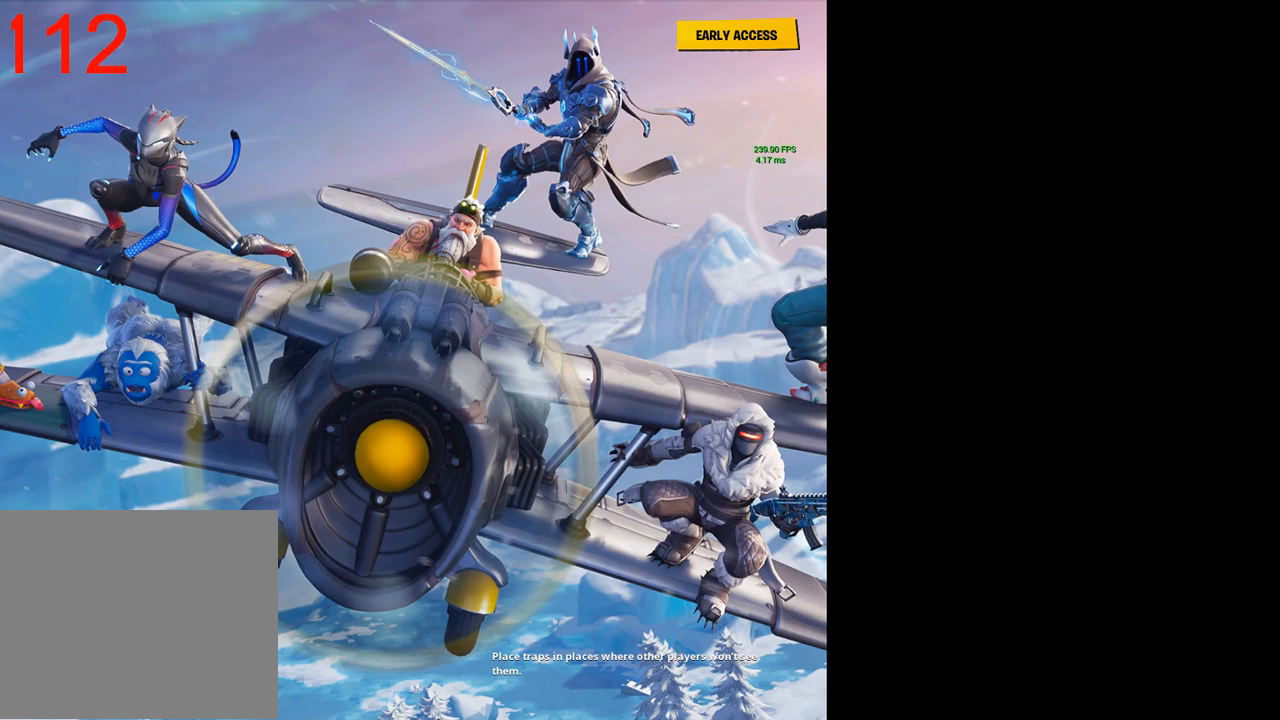
{"dt_ms": 500, "buttons": [], "left_stick": "center", "right_stick": "up-right", "events": [[233, "right_stick", "up-right"]]}
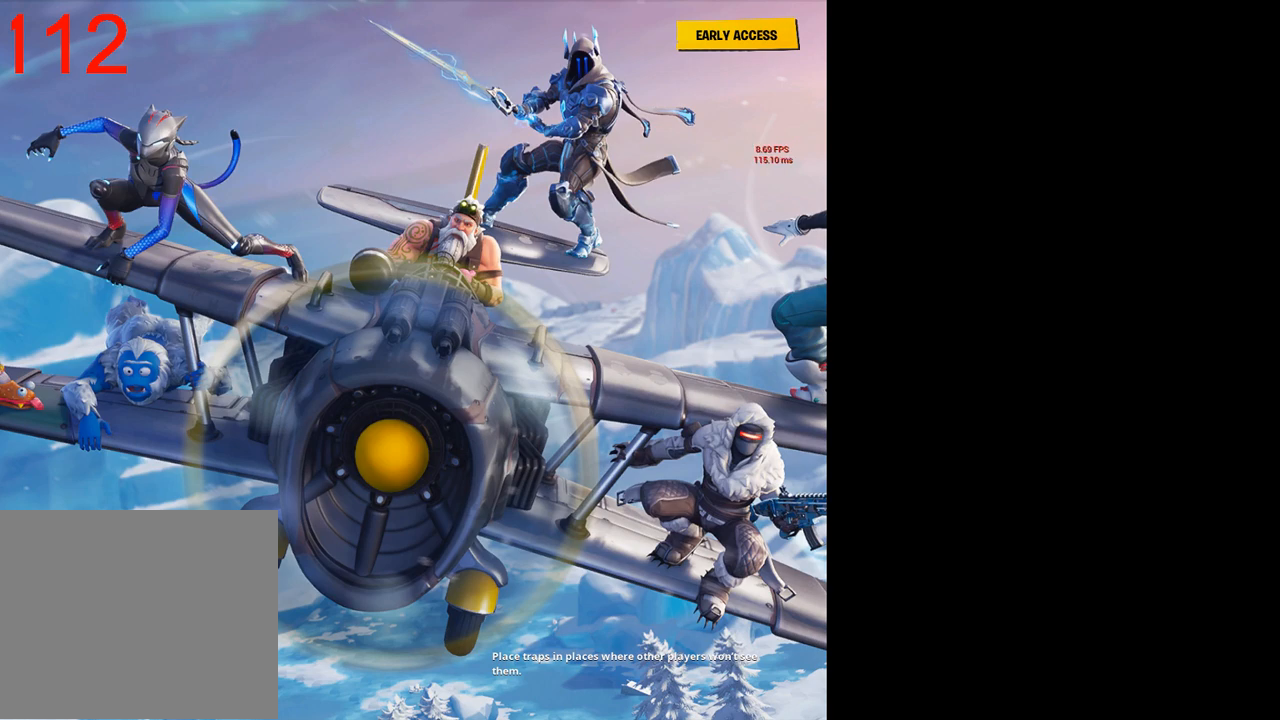
{"dt_ms": 500, "buttons": ["CROSS"], "left_stick": "center", "right_stick": "center", "events": [[283, "right_stick", "center"], [433, "CROSS", "down"]]}
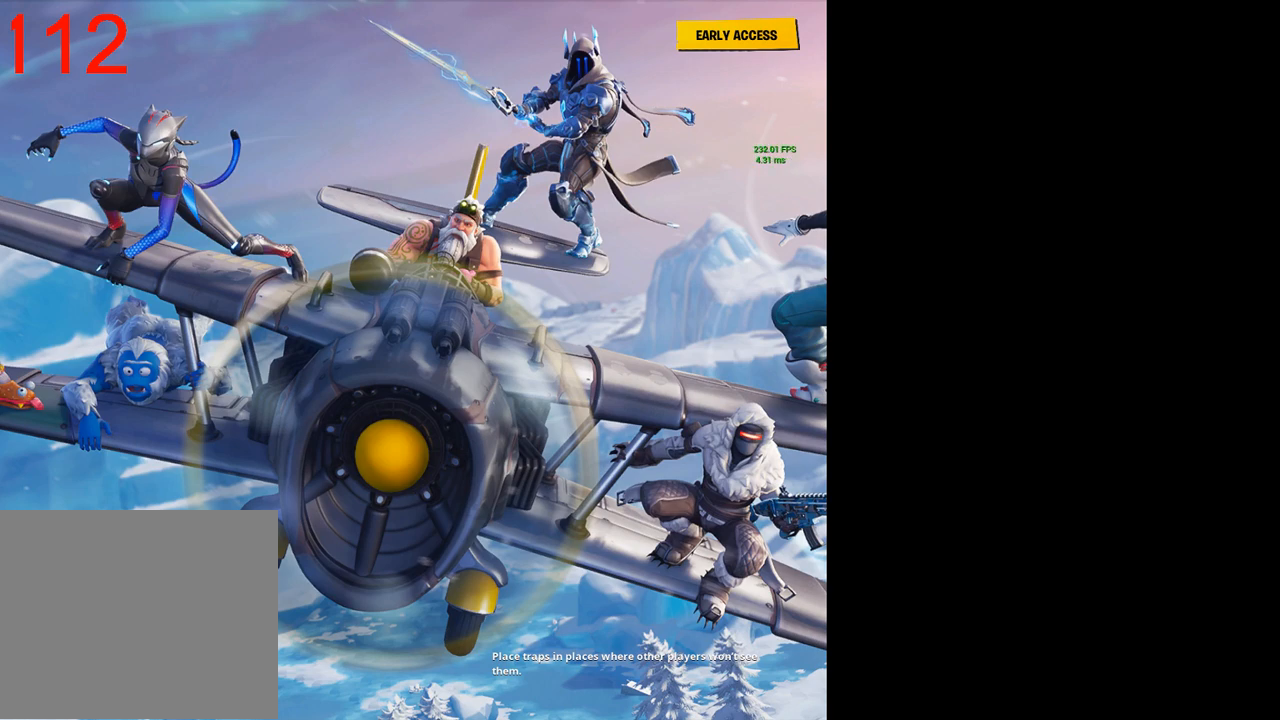
{"dt_ms": 500, "buttons": [], "left_stick": "center", "right_stick": "left", "events": [[67, "CROSS", "up"], [217, "right_stick", "left"], [250, "CROSS", "down"], [350, "CROSS", "up"]]}
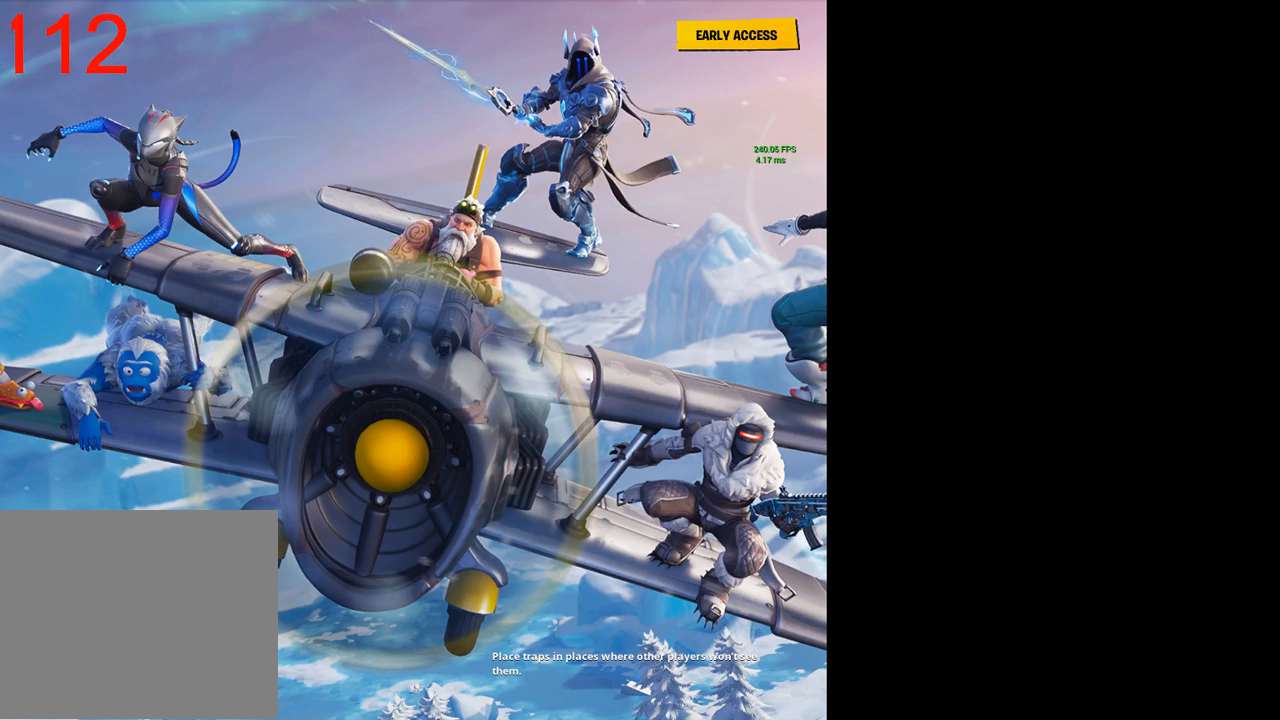
{"dt_ms": 500, "buttons": [], "left_stick": "center", "right_stick": "up-right", "events": [[33, "right_stick", "center"], [183, "right_stick", "right"], [317, "right_stick", "up-right"]]}
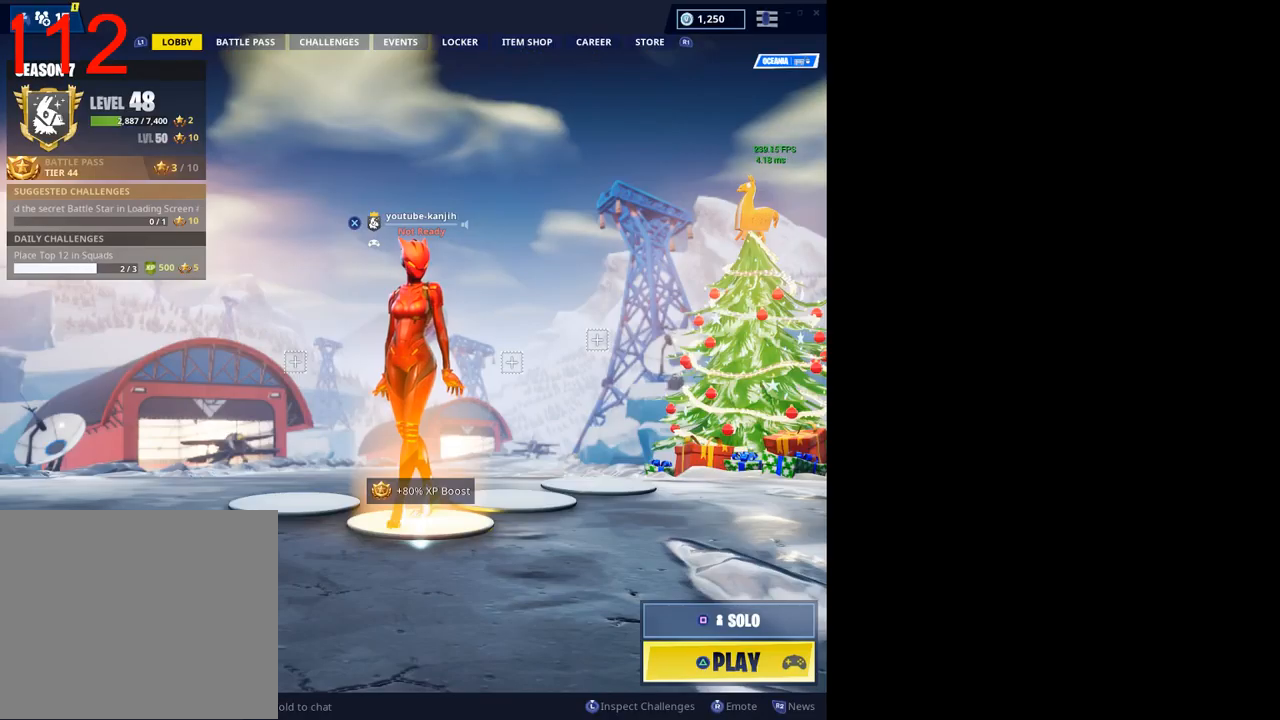
{"dt_ms": 500, "buttons": ["CROSS"], "left_stick": "center", "right_stick": "center", "events": [[333, "right_stick", "center"], [483, "CROSS", "down"]]}
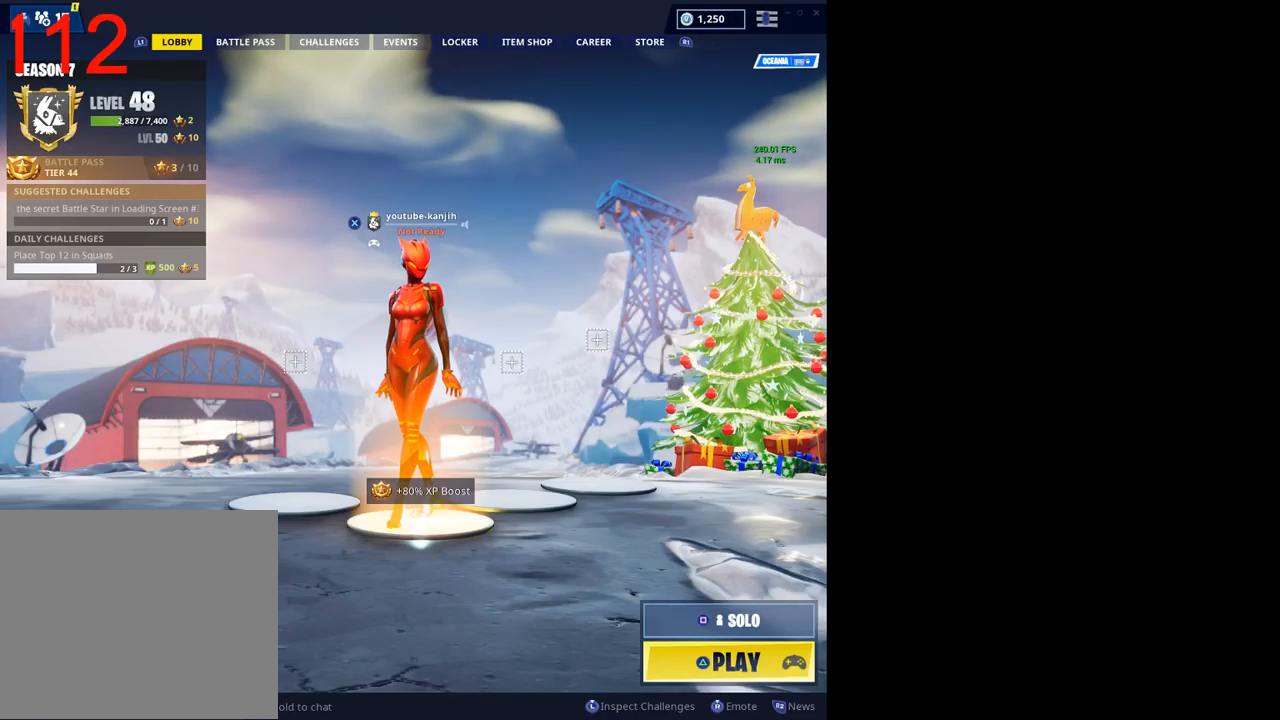
{"dt_ms": 500, "buttons": [], "left_stick": "center", "right_stick": "center", "events": [[100, "CROSS", "up"]]}
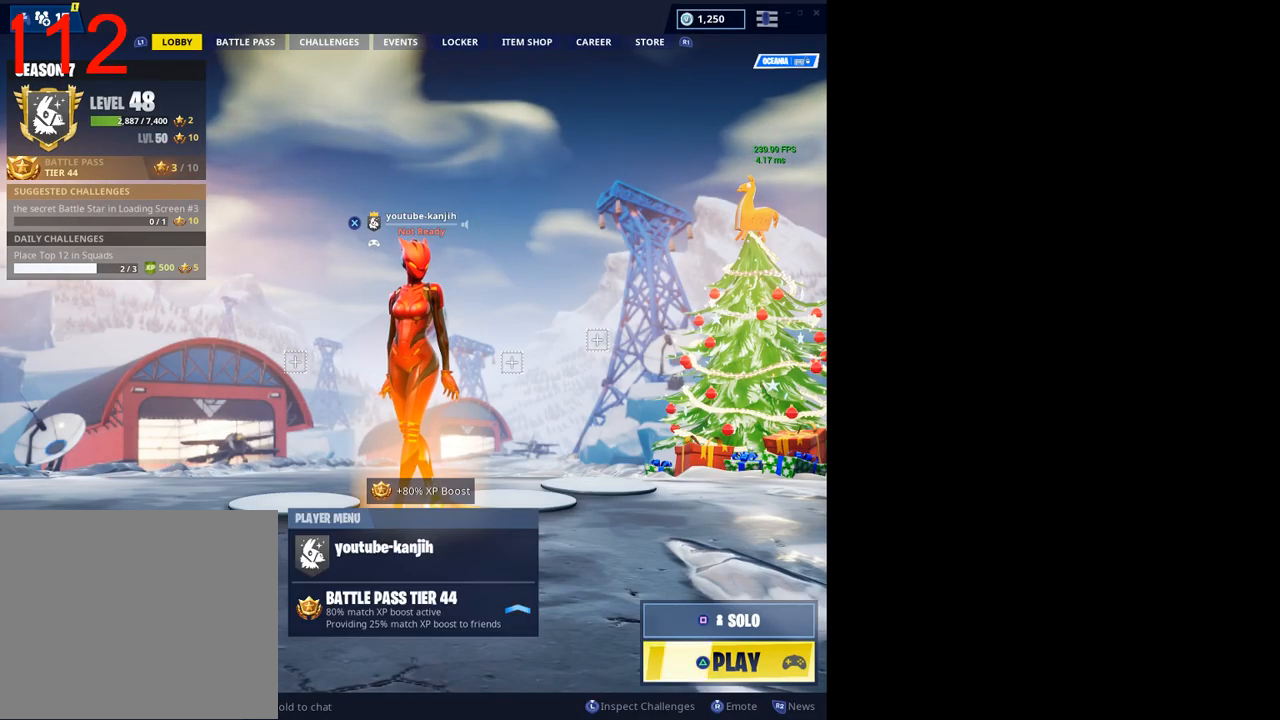
{"dt_ms": 500, "buttons": [], "left_stick": "center", "right_stick": "center", "events": []}
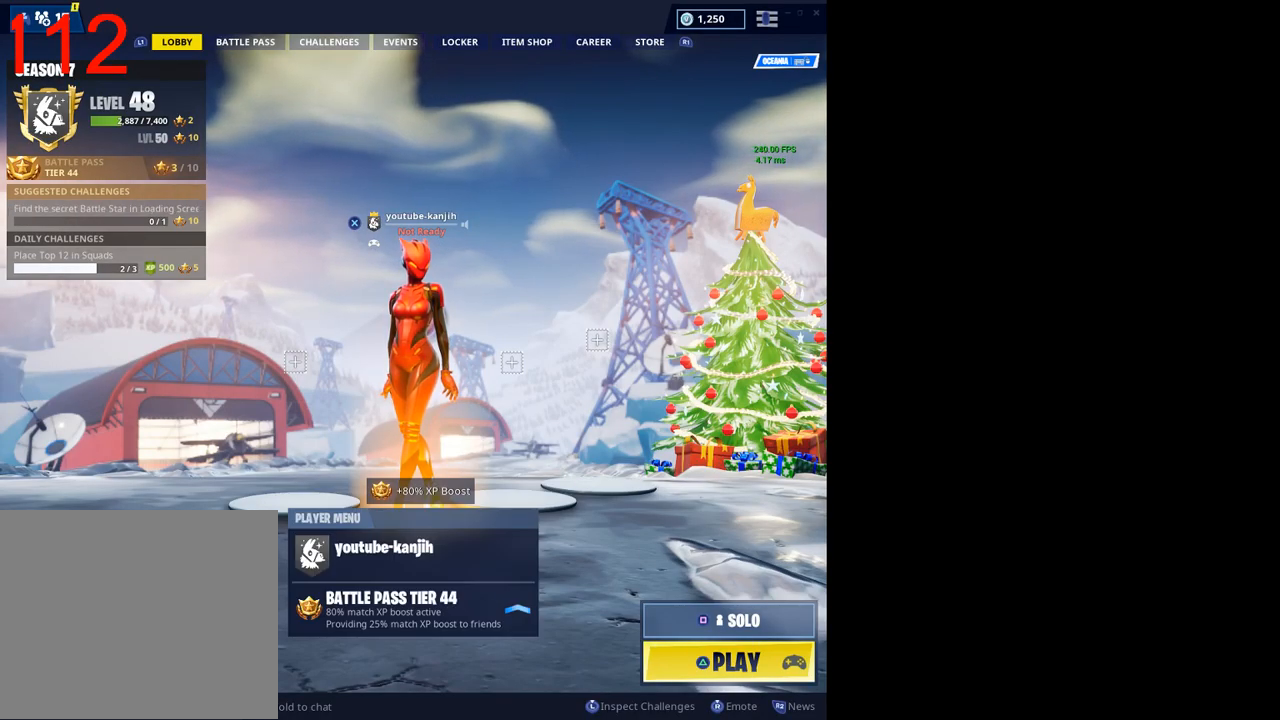
{"dt_ms": 1000, "buttons": [], "left_stick": "center", "right_stick": "center", "events": [[100, "DPAD_RIGHT", "down"], [250, "DPAD_RIGHT", "up"], [333, "right_stick", "right"], [500, "right_stick", "down-left"], [600, "right_stick", "up-left"], [700, "right_stick", "center"]]}
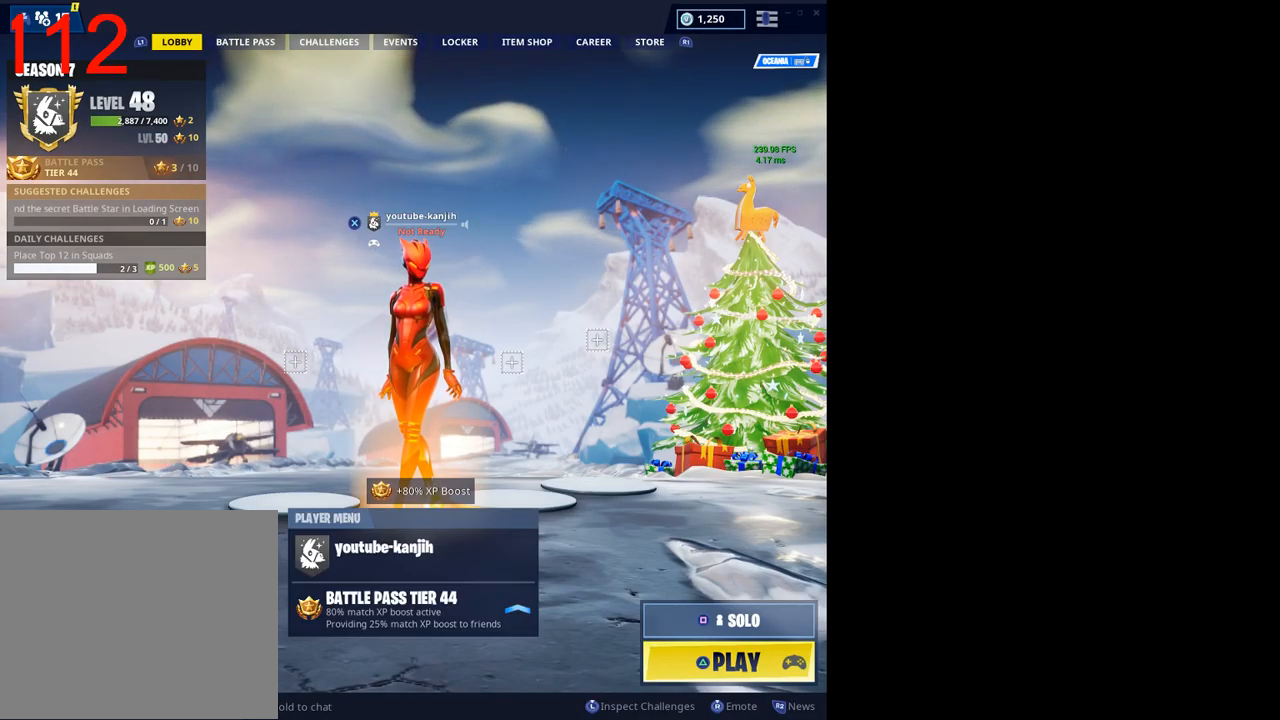
{"dt_ms": 500, "buttons": [], "left_stick": "center", "right_stick": "center", "events": [[283, "CIRCLE", "down"], [383, "CIRCLE", "up"]]}
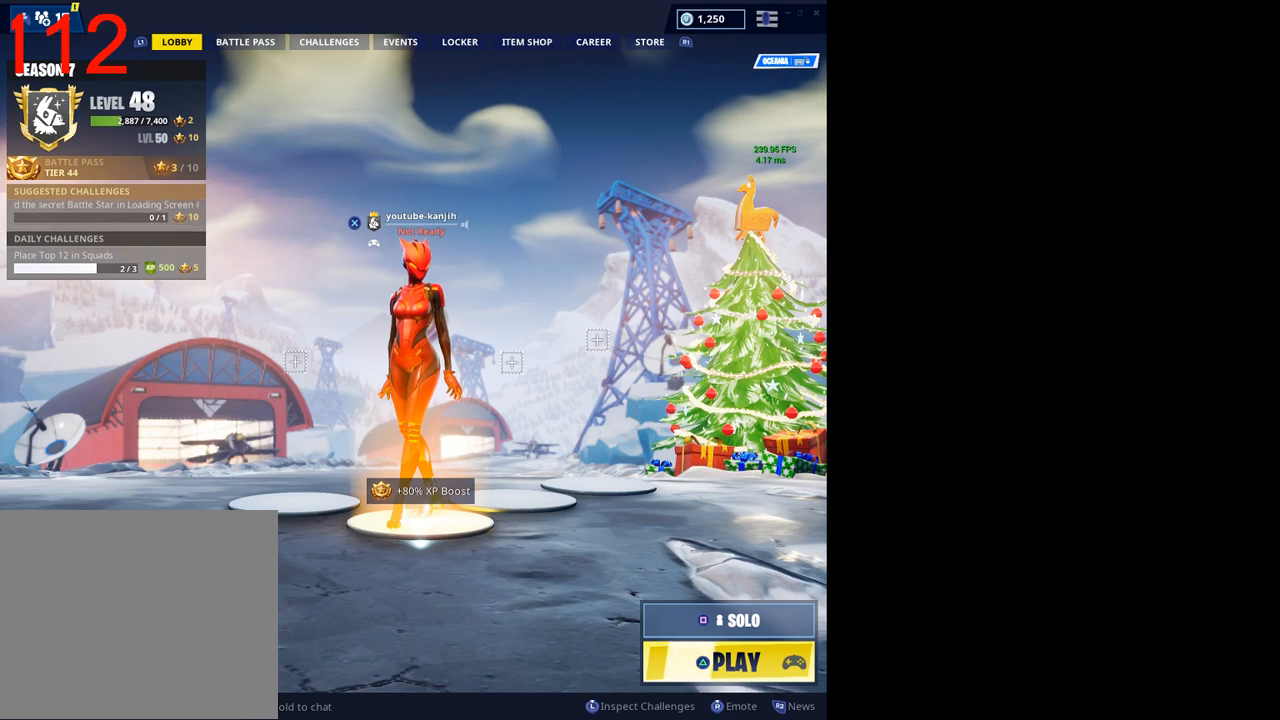
{"dt_ms": 500, "buttons": [], "left_stick": "center", "right_stick": "center", "events": []}
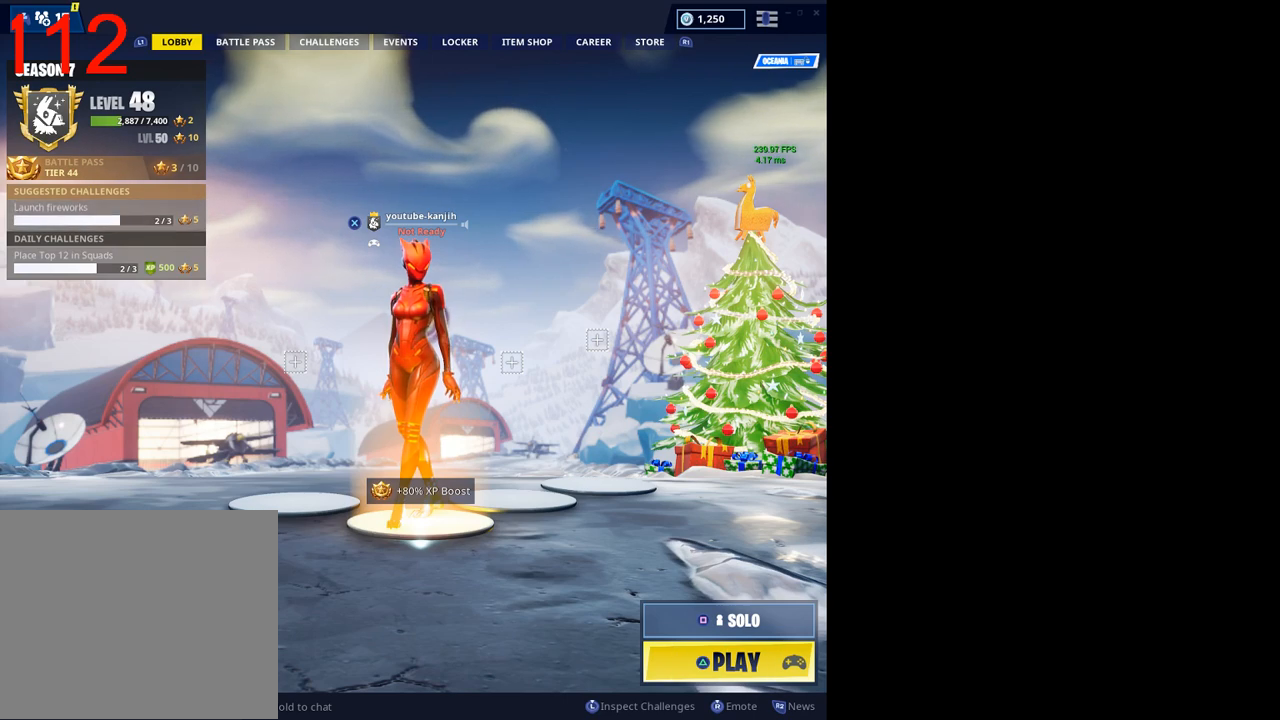
{"dt_ms": 500, "buttons": [], "left_stick": "center", "right_stick": "center", "events": [[100, "DPAD_RIGHT", "down"], [250, "DPAD_RIGHT", "up"], [317, "DPAD_RIGHT", "down"], [433, "DPAD_RIGHT", "up"]]}
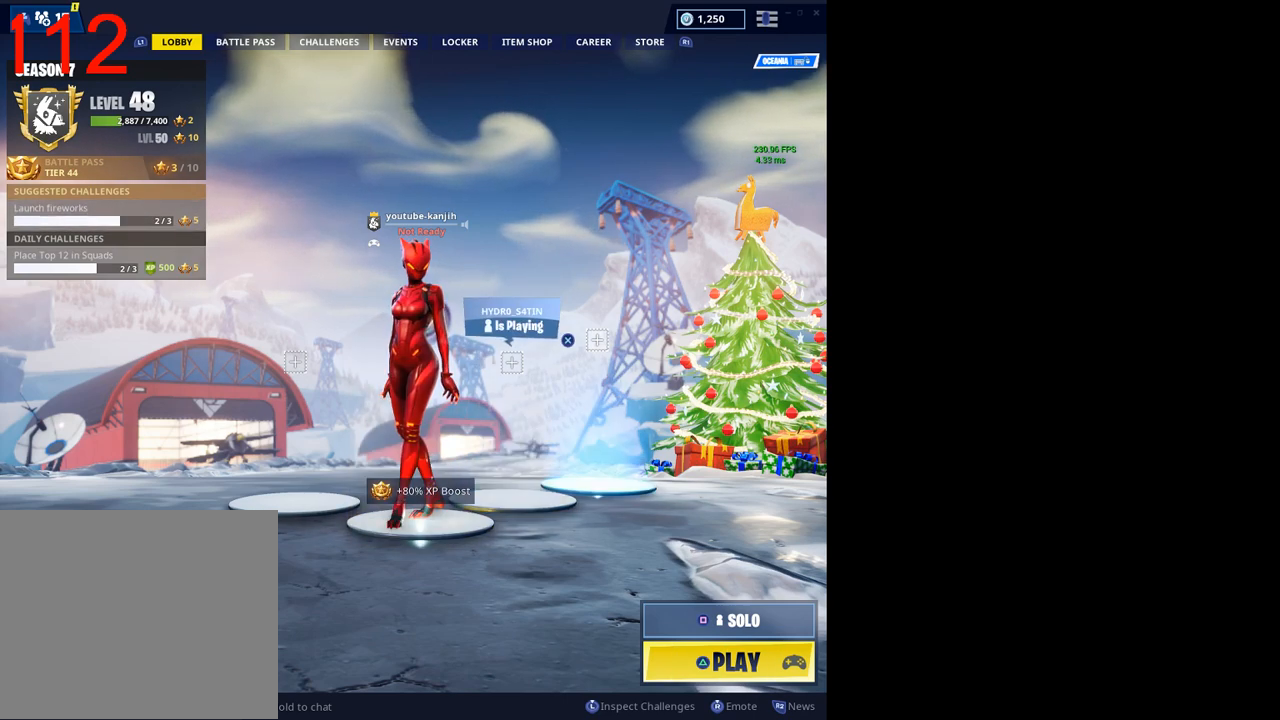
{"dt_ms": 500, "buttons": [], "left_stick": "center", "right_stick": "center", "events": [[50, "DPAD_RIGHT", "down"], [183, "DPAD_RIGHT", "up"]]}
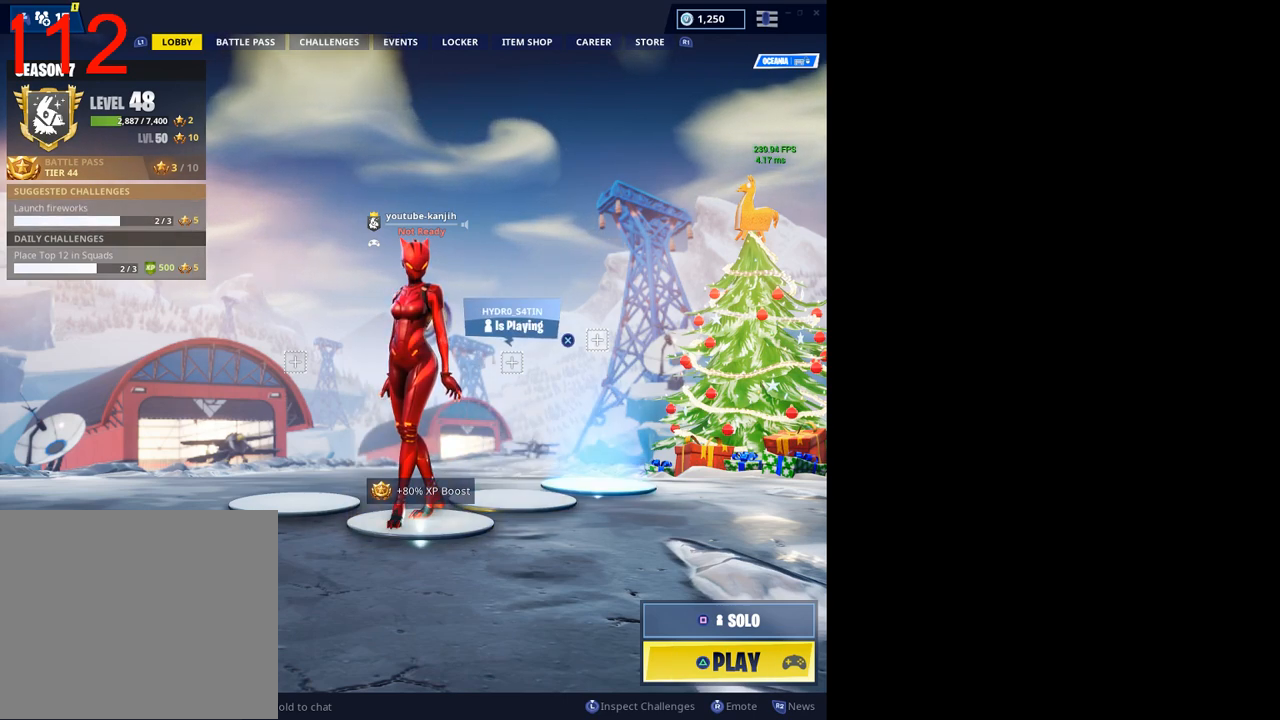
{"dt_ms": 500, "buttons": [], "left_stick": "center", "right_stick": "center", "events": [[100, "DPAD_LEFT", "down"], [233, "DPAD_LEFT", "up"], [300, "DPAD_LEFT", "down"], [450, "DPAD_LEFT", "up"]]}
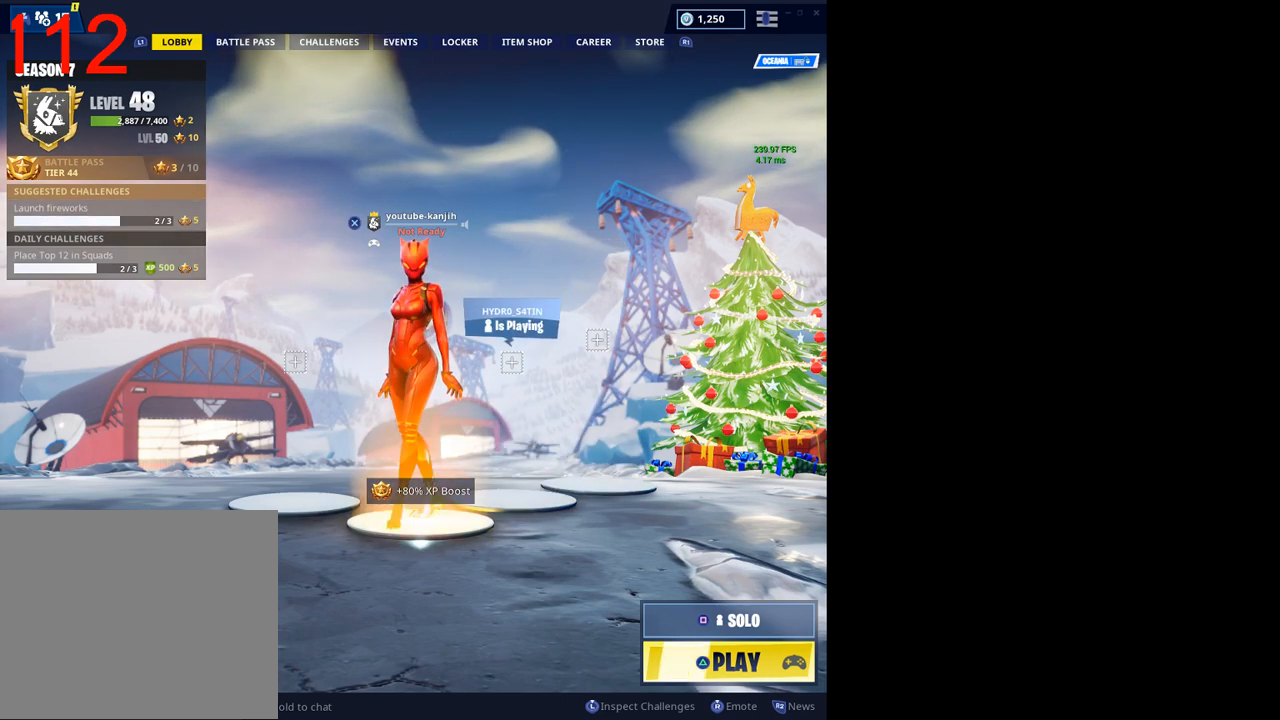
{"dt_ms": 500, "buttons": ["DPAD_RIGHT"], "left_stick": "center", "right_stick": "center", "events": [[100, "DPAD_RIGHT", "down"], [217, "DPAD_RIGHT", "up"], [383, "DPAD_RIGHT", "down"]]}
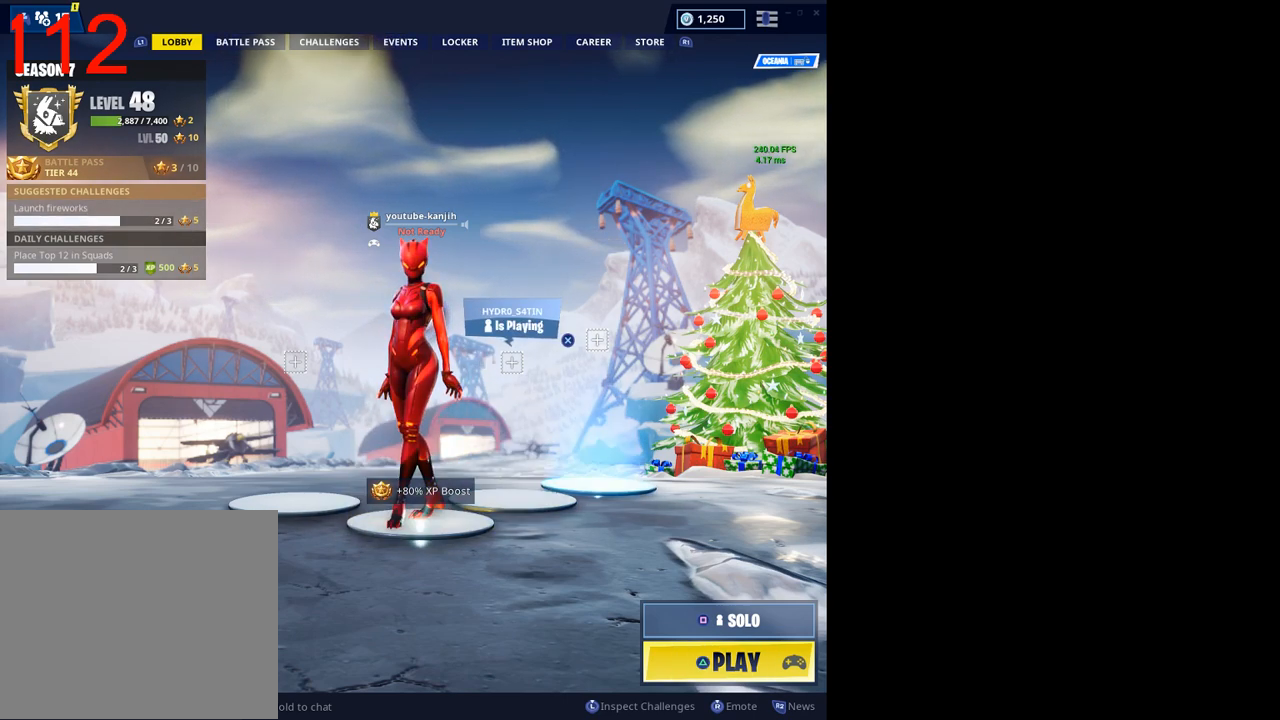
{"dt_ms": 500, "buttons": [], "left_stick": "center", "right_stick": "center", "events": [[33, "DPAD_RIGHT", "up"], [33, "SQUARE", "down"], [133, "SQUARE", "up"]]}
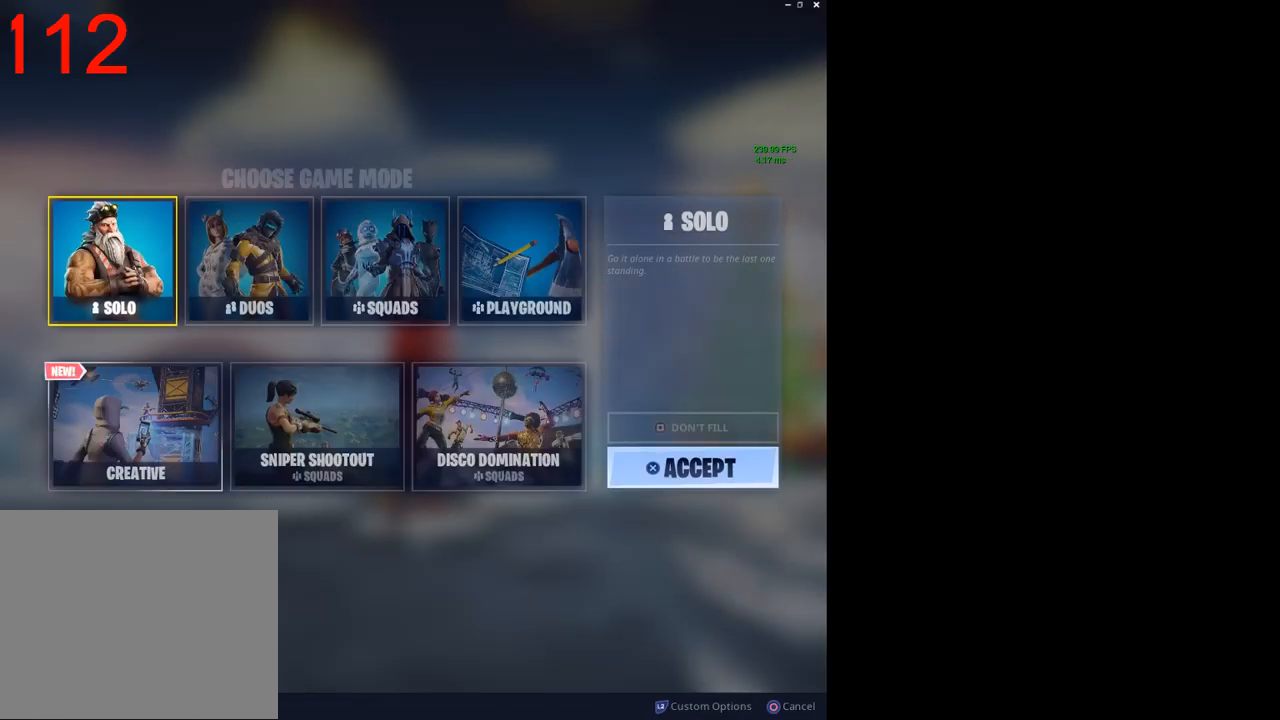
{"dt_ms": 500, "buttons": [], "left_stick": "center", "right_stick": "center", "events": [[100, "DPAD_DOWN", "down"], [217, "DPAD_DOWN", "up"]]}